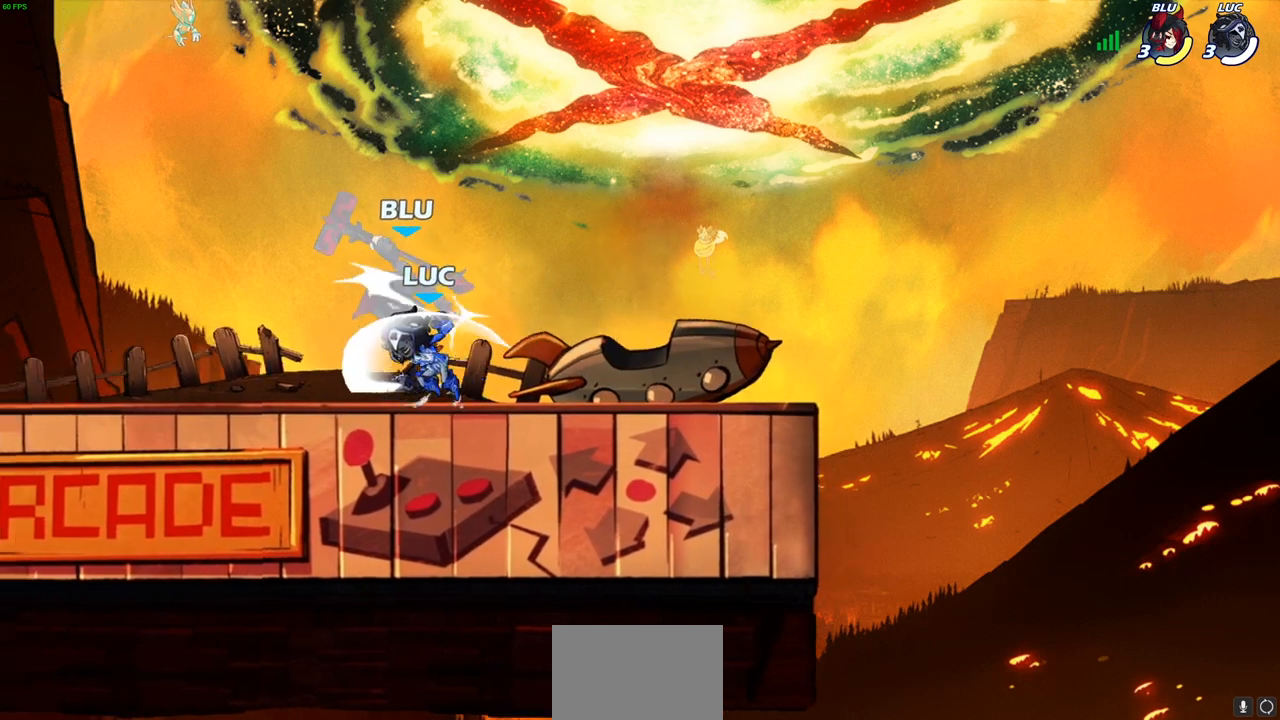
Gameplay with a controller (PlayStation layout); each line is a JSON object with the inputs held at the frame after it. "events" lists button and stick changes between this image and that frame as [ms after this image, input, new state], when the widget could be followed in between.
{"buttons": [], "left_stick": "center", "right_stick": "center", "events": [[50, "SQUARE", "up"]]}
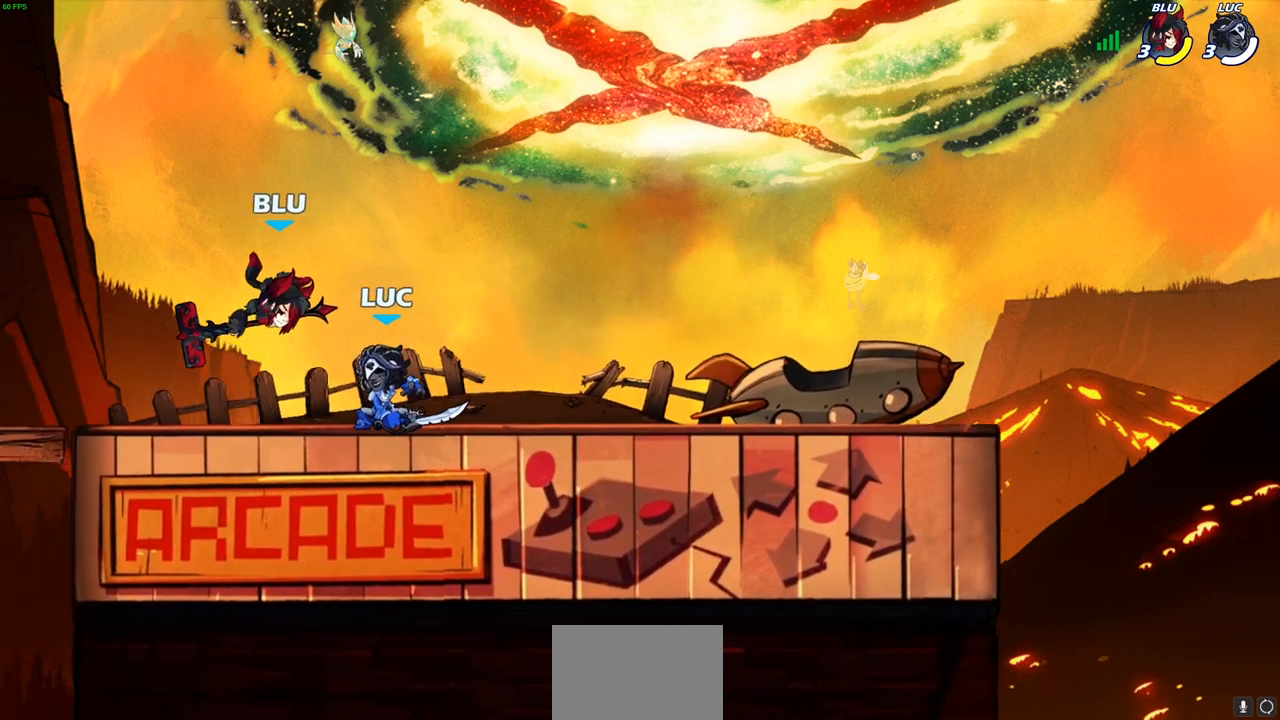
{"buttons": [], "left_stick": "right", "right_stick": "center", "events": [[317, "CROSS", "down"], [350, "CIRCLE", "down"], [367, "CROSS", "up"], [450, "CIRCLE", "up"], [450, "left_stick", "right"]]}
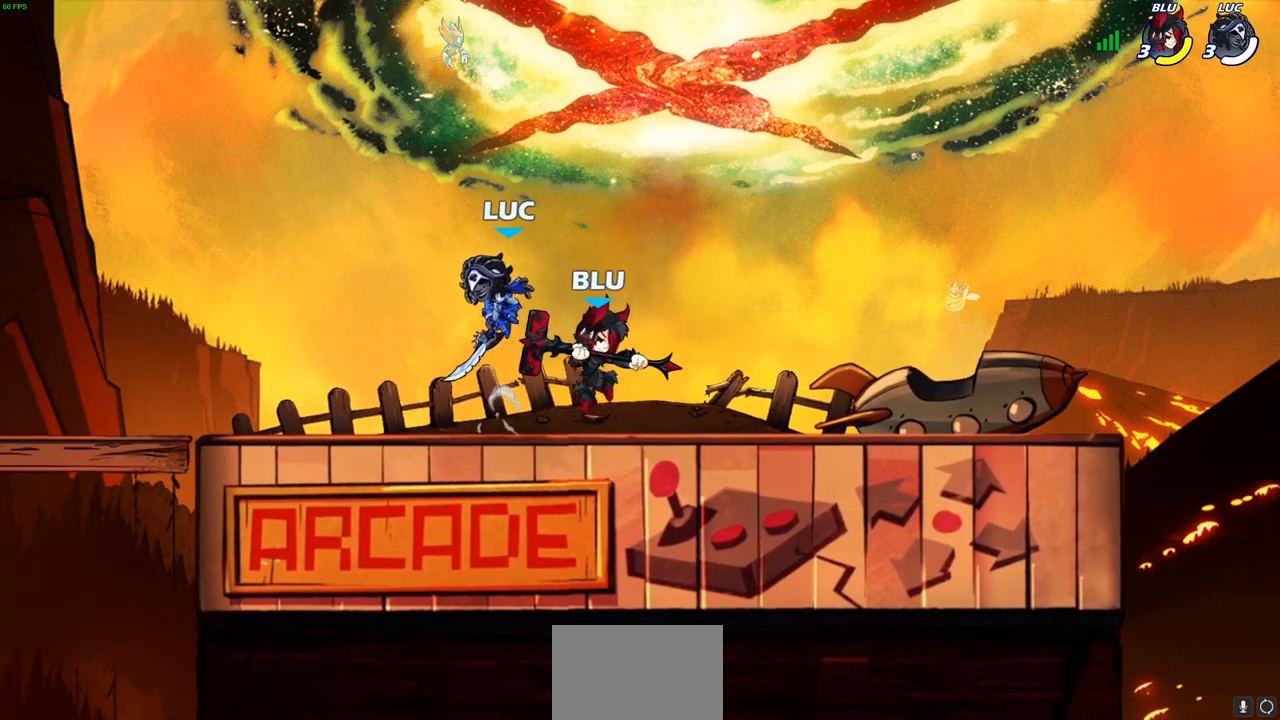
{"buttons": [], "left_stick": "down-left", "right_stick": "center", "events": [[333, "left_stick", "center"], [450, "left_stick", "left"], [500, "left_stick", "down-left"]]}
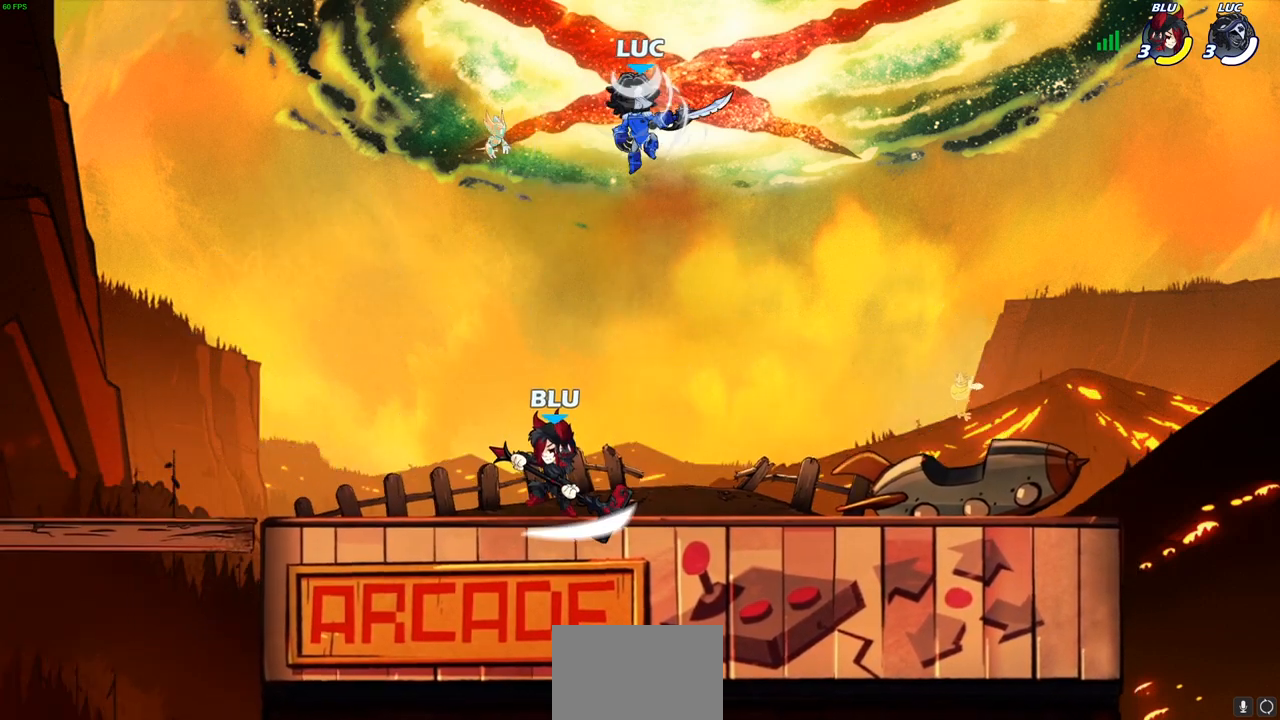
{"buttons": [], "left_stick": "down-left", "right_stick": "center", "events": [[183, "SQUARE", "down"], [283, "SQUARE", "up"]]}
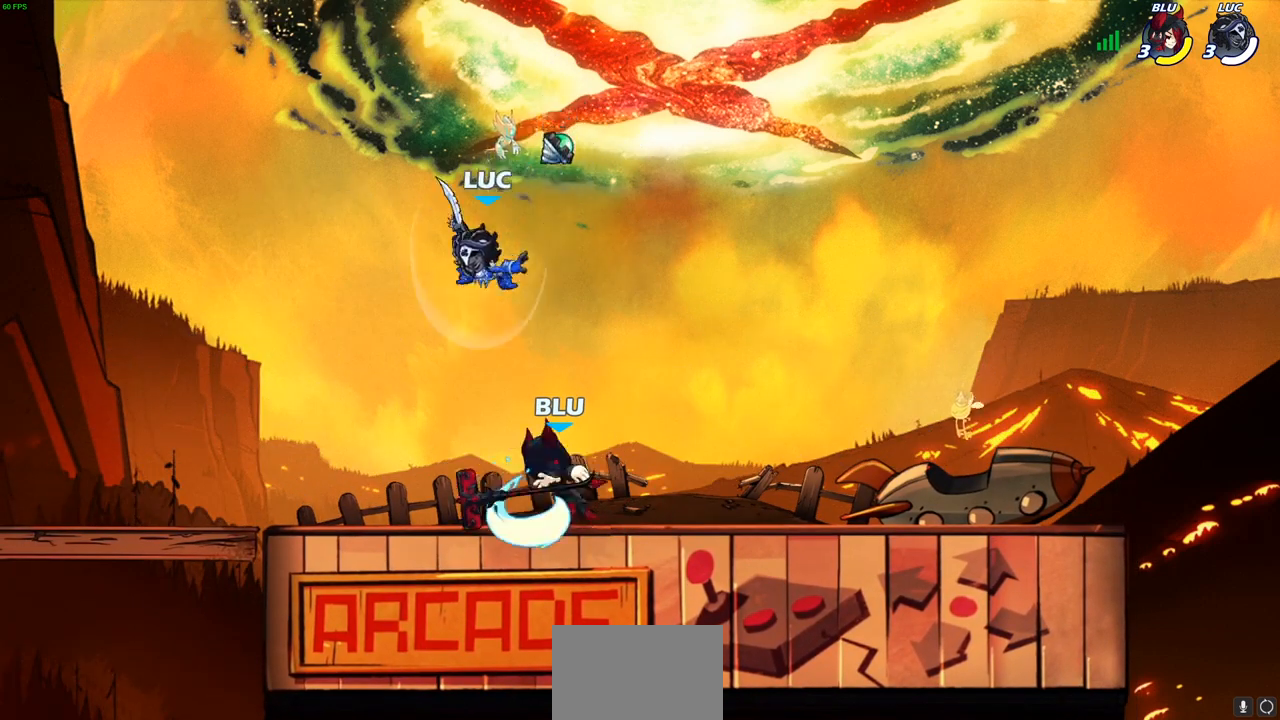
{"buttons": [], "left_stick": "down", "right_stick": "center", "events": [[183, "left_stick", "down-right"], [250, "left_stick", "right"], [367, "left_stick", "down"], [383, "SQUARE", "down"], [500, "SQUARE", "up"]]}
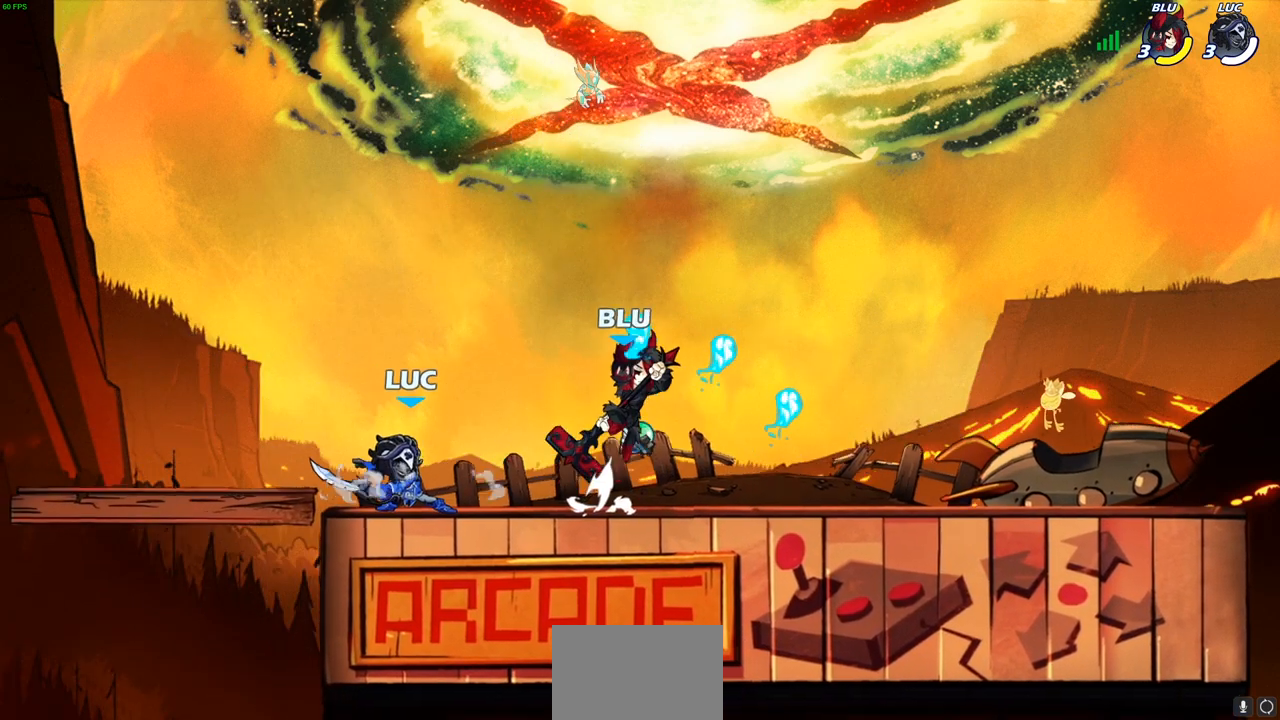
{"buttons": [], "left_stick": "center", "right_stick": "center", "events": [[83, "left_stick", "center"]]}
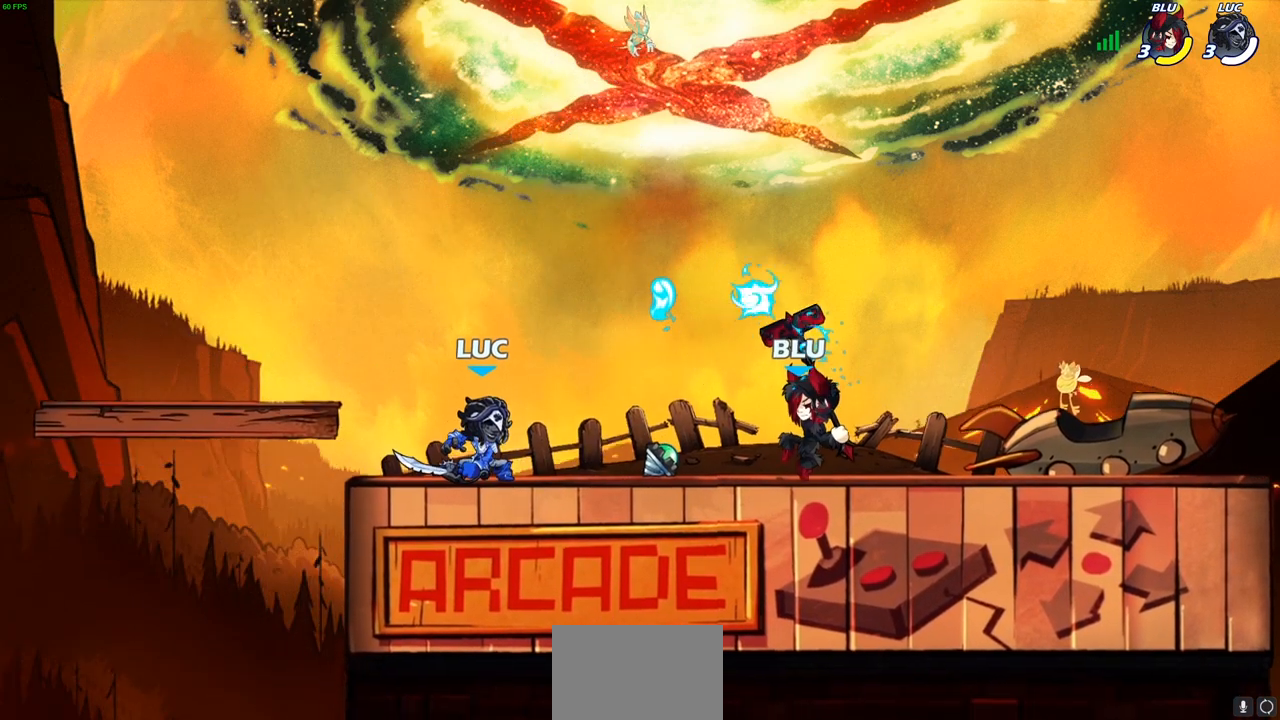
{"buttons": [], "left_stick": "right", "right_stick": "center", "events": [[200, "left_stick", "right"], [233, "SQUARE", "down"], [350, "SQUARE", "up"]]}
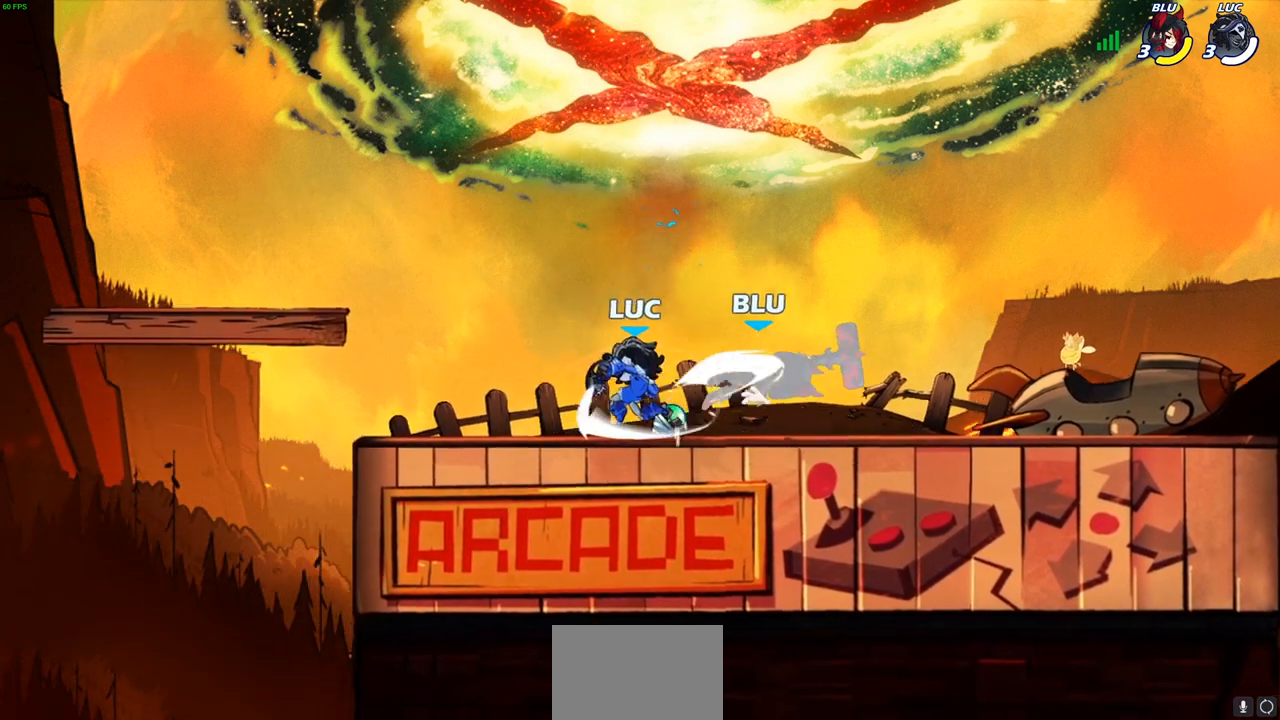
{"buttons": [], "left_stick": "center", "right_stick": "center", "events": [[367, "left_stick", "center"], [400, "CIRCLE", "down"], [500, "CIRCLE", "up"]]}
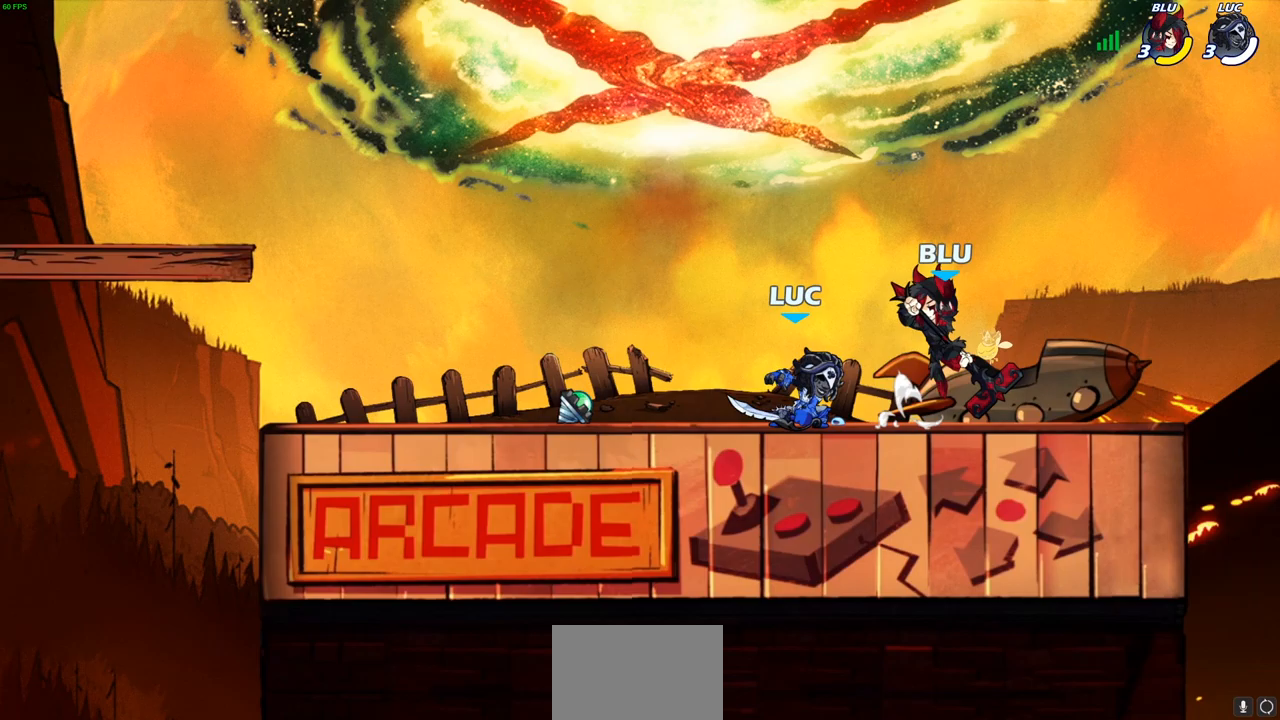
{"buttons": [], "left_stick": "center", "right_stick": "center", "events": []}
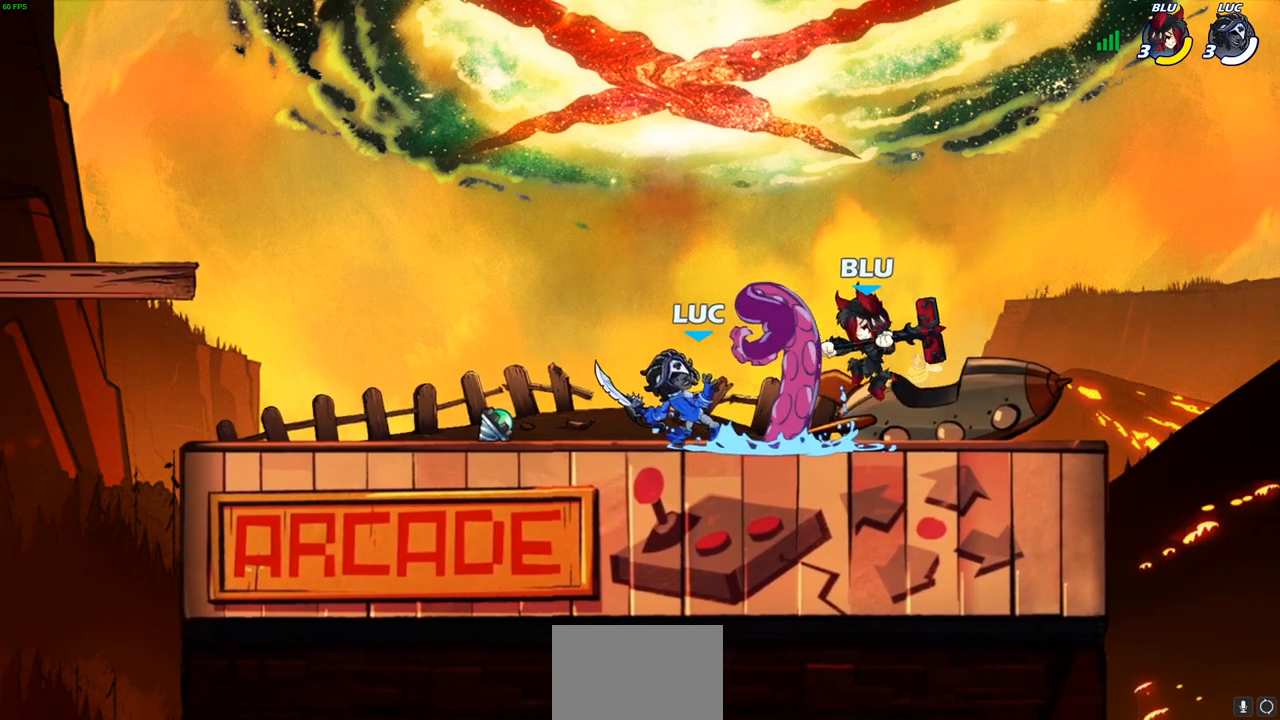
{"buttons": [], "left_stick": "center", "right_stick": "center", "events": [[367, "SQUARE", "down"], [433, "SQUARE", "up"]]}
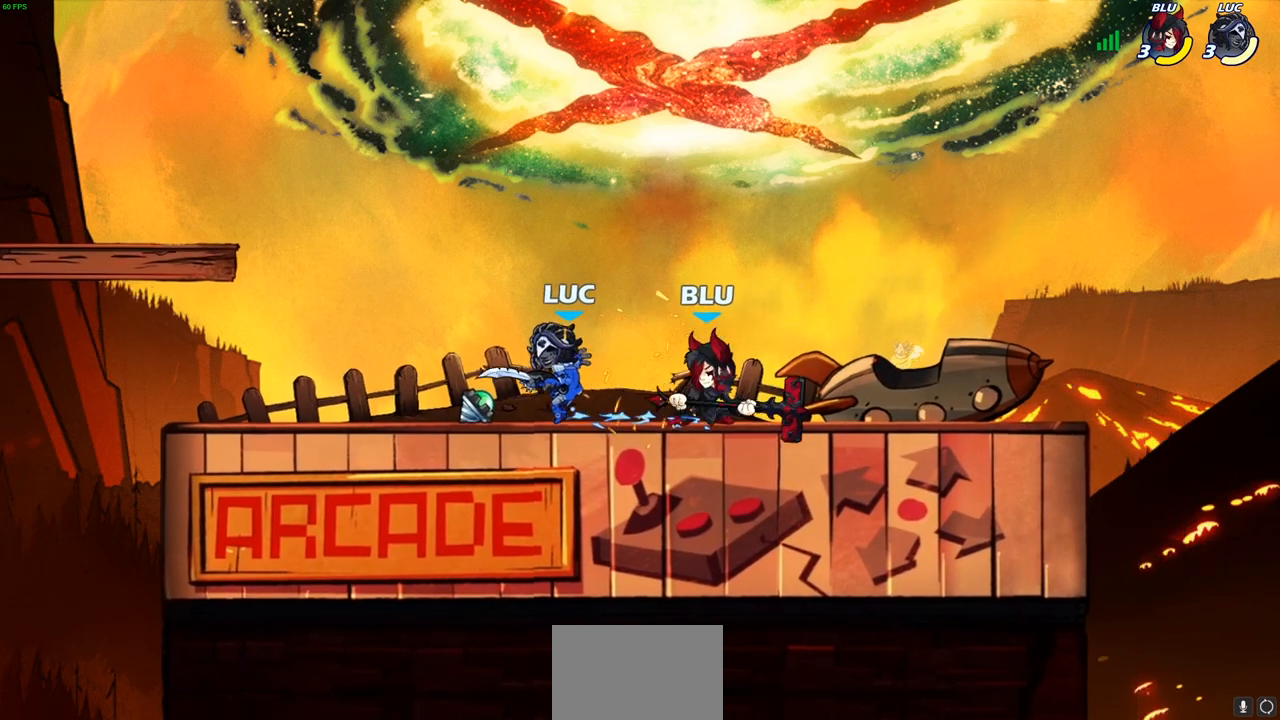
{"buttons": [], "left_stick": "center", "right_stick": "center", "events": [[33, "left_stick", "up-left"], [117, "R2", "down"], [300, "R2", "up"], [350, "left_stick", "right"], [367, "SQUARE", "down"], [483, "SQUARE", "up"], [483, "left_stick", "center"]]}
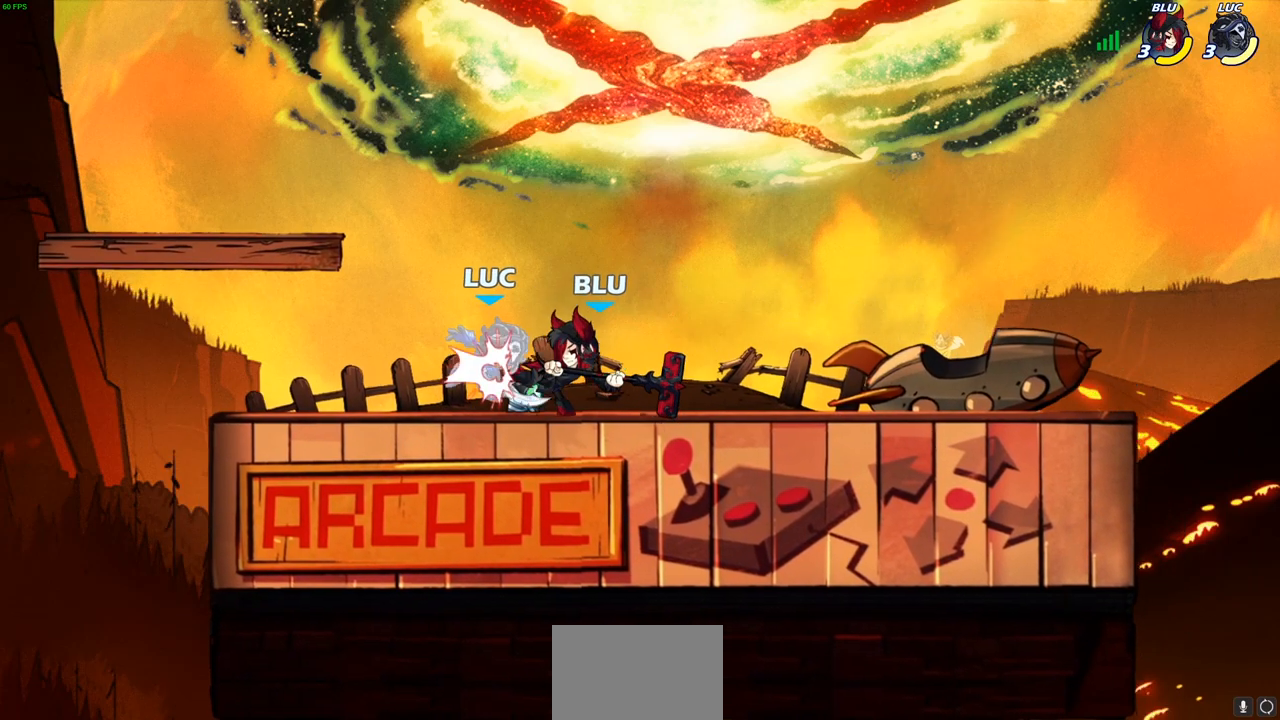
{"buttons": [], "left_stick": "center", "right_stick": "center", "events": [[67, "SQUARE", "down"], [167, "SQUARE", "up"]]}
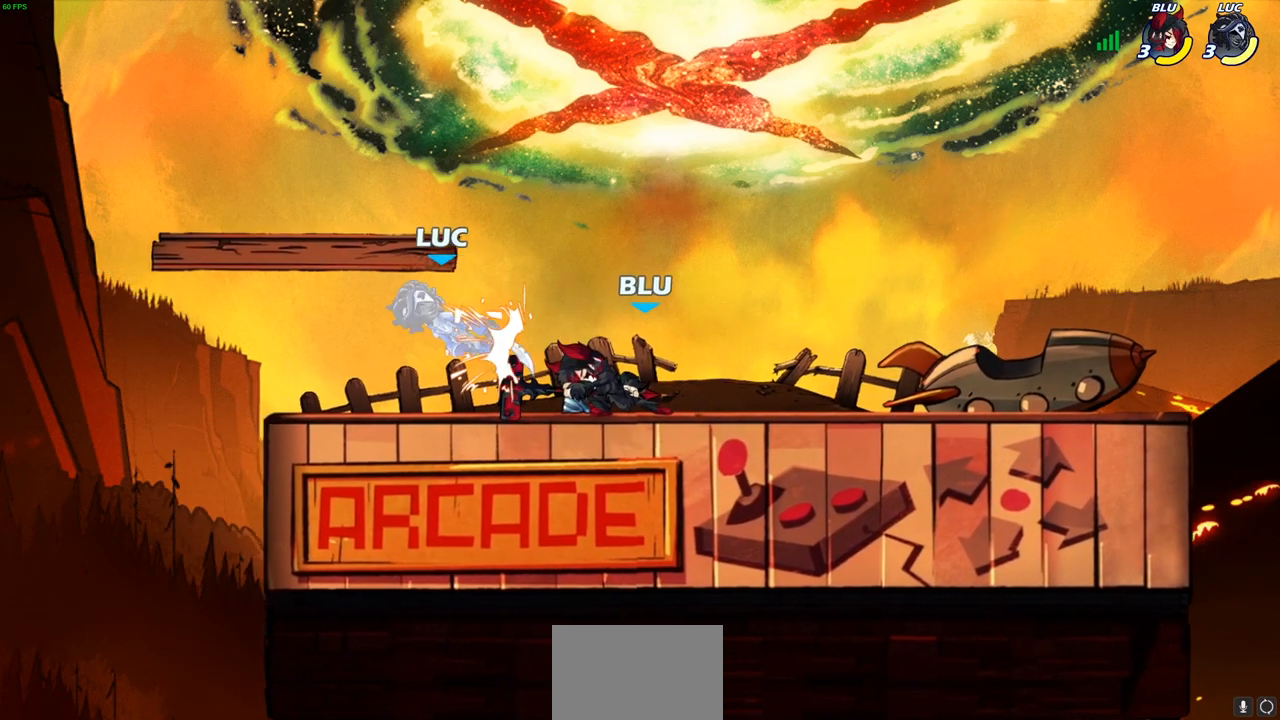
{"buttons": [], "left_stick": "up-right", "right_stick": "center", "events": [[217, "left_stick", "left"], [283, "left_stick", "down-left"], [317, "CROSS", "down"], [450, "CROSS", "up"], [467, "left_stick", "up-right"]]}
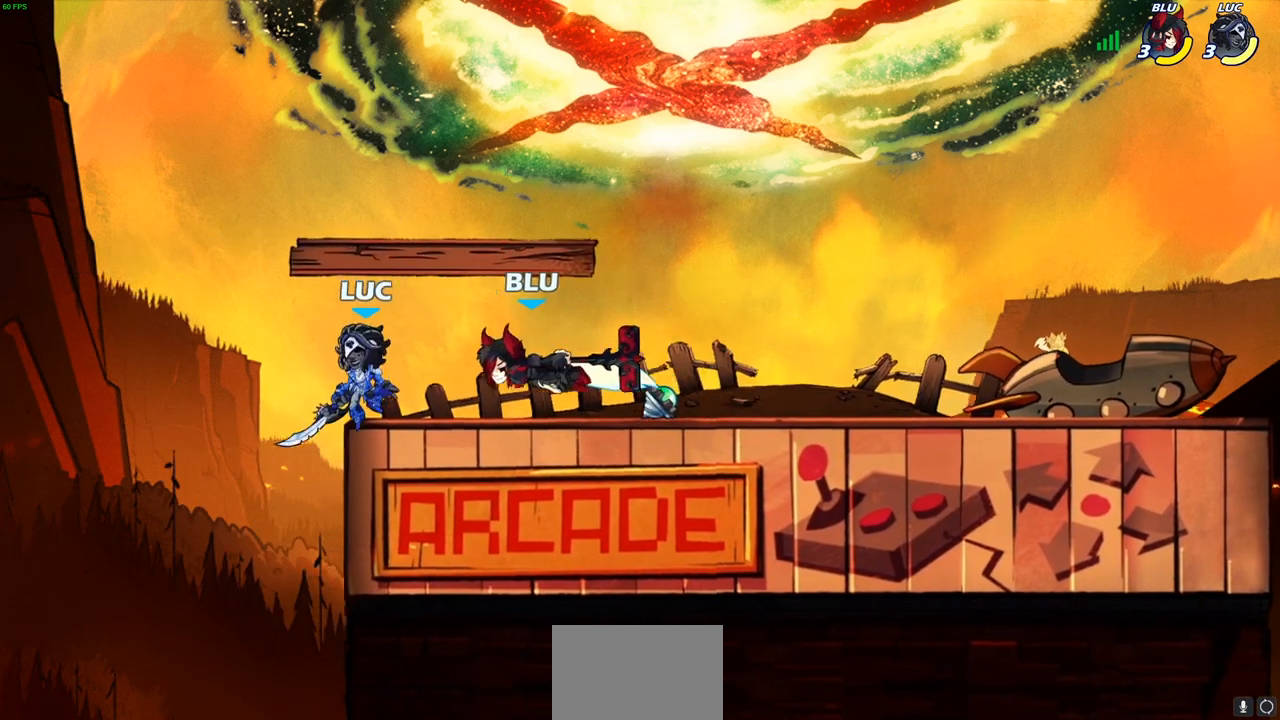
{"buttons": [], "left_stick": "left", "right_stick": "center", "events": [[83, "R2", "down"], [367, "left_stick", "left"], [433, "R2", "up"]]}
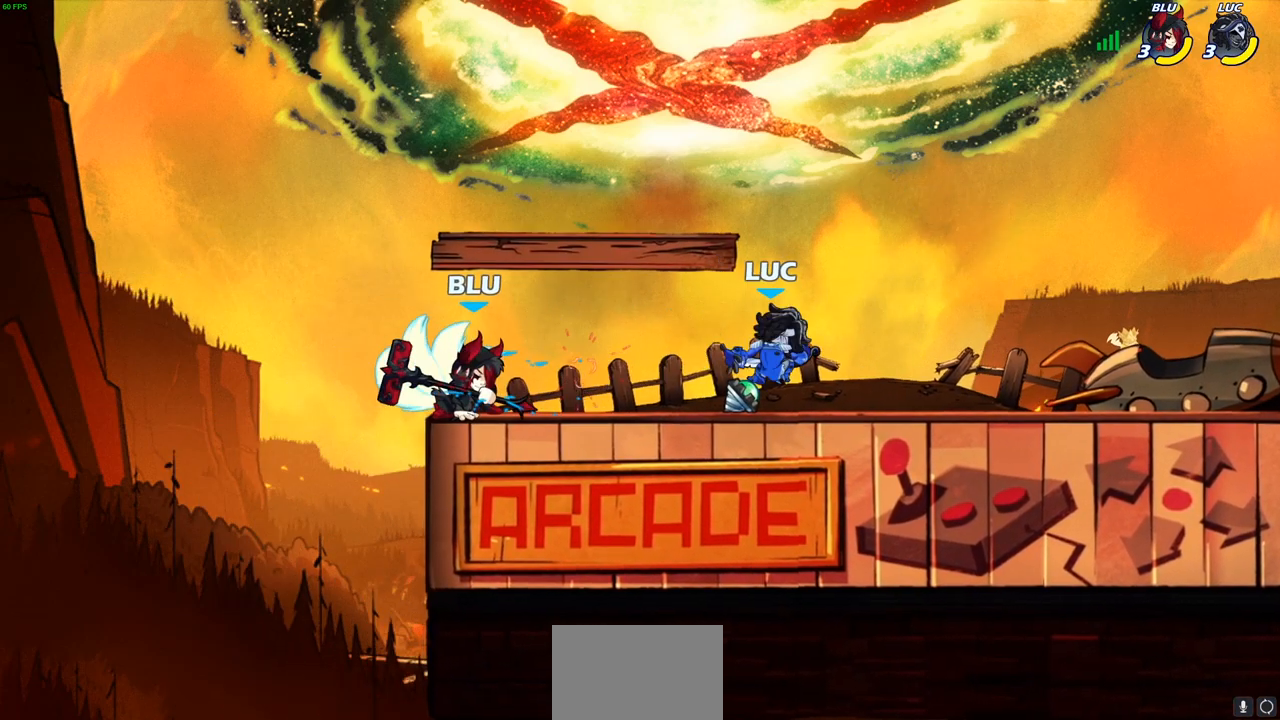
{"buttons": [], "left_stick": "center", "right_stick": "center", "events": [[183, "left_stick", "down-left"], [217, "R2", "down"], [250, "SQUARE", "down"], [333, "R2", "up"], [367, "SQUARE", "up"], [417, "left_stick", "center"]]}
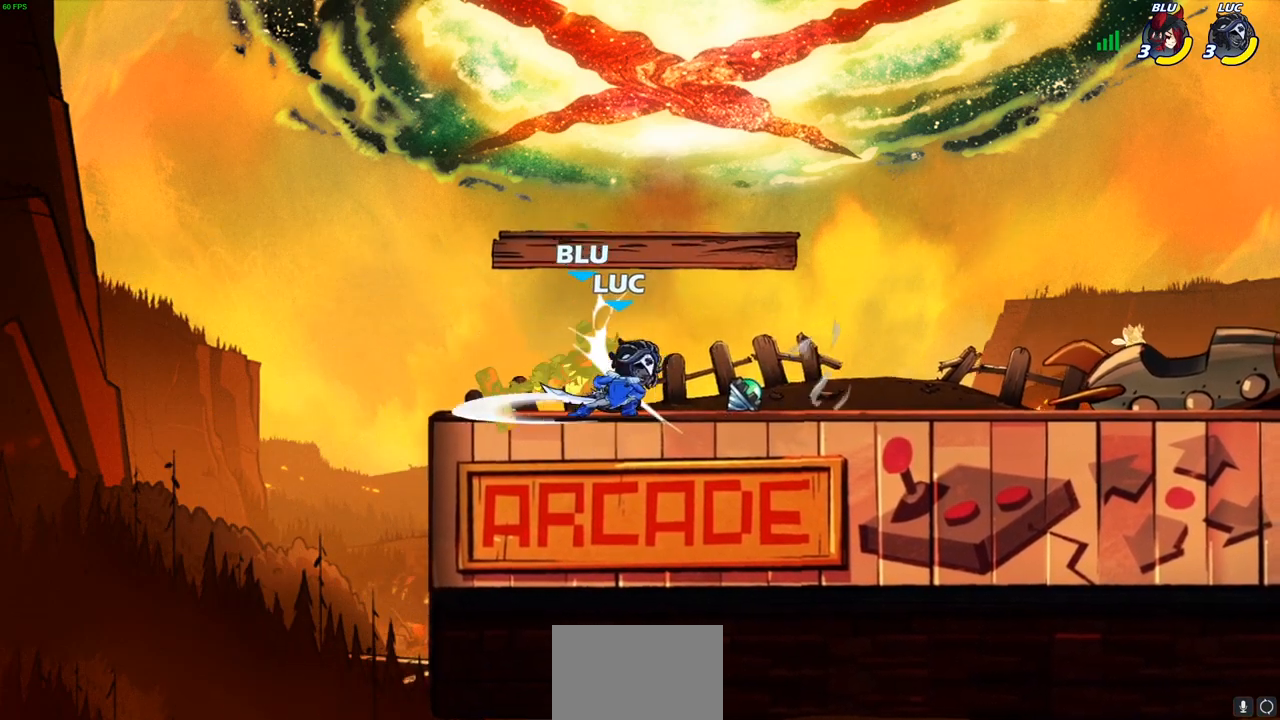
{"buttons": [], "left_stick": "left", "right_stick": "center", "events": [[217, "left_stick", "down"], [250, "CROSS", "down"], [283, "SQUARE", "down"], [333, "CROSS", "up"], [350, "SQUARE", "up"], [433, "left_stick", "left"]]}
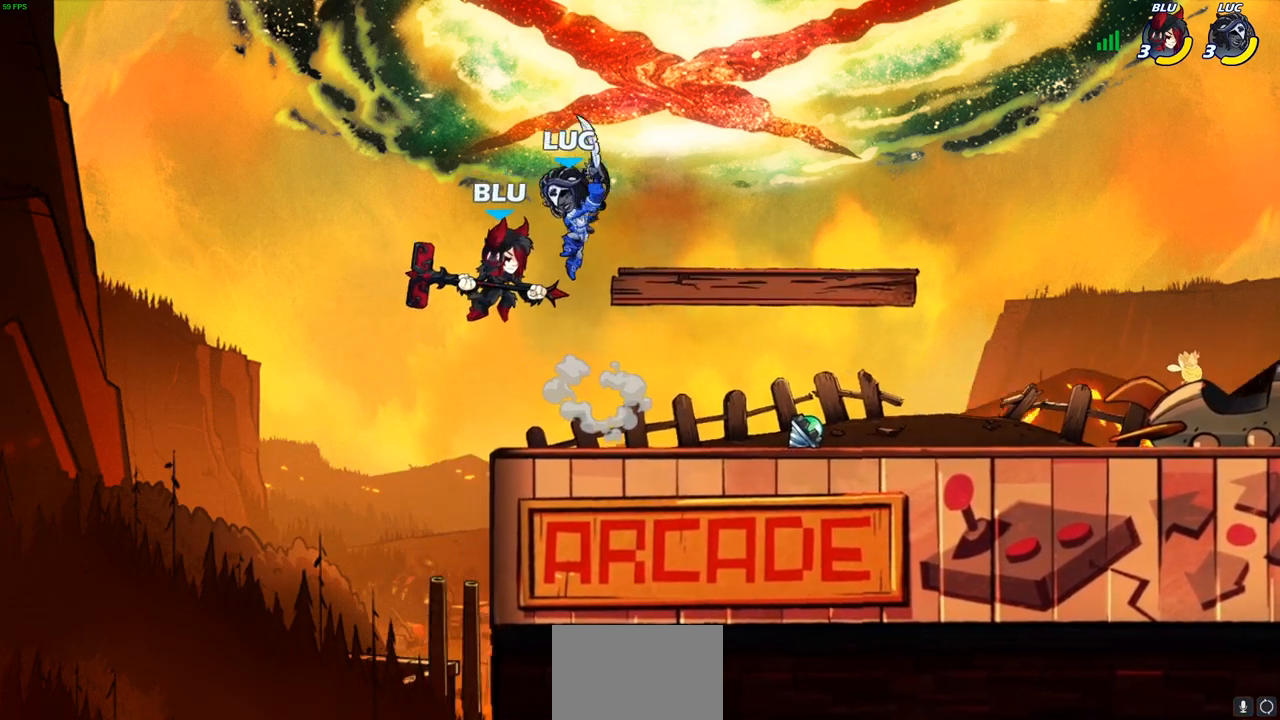
{"buttons": ["CIRCLE"], "left_stick": "down", "right_stick": "center", "events": [[83, "left_stick", "down-left"], [217, "left_stick", "down"], [300, "CIRCLE", "down"]]}
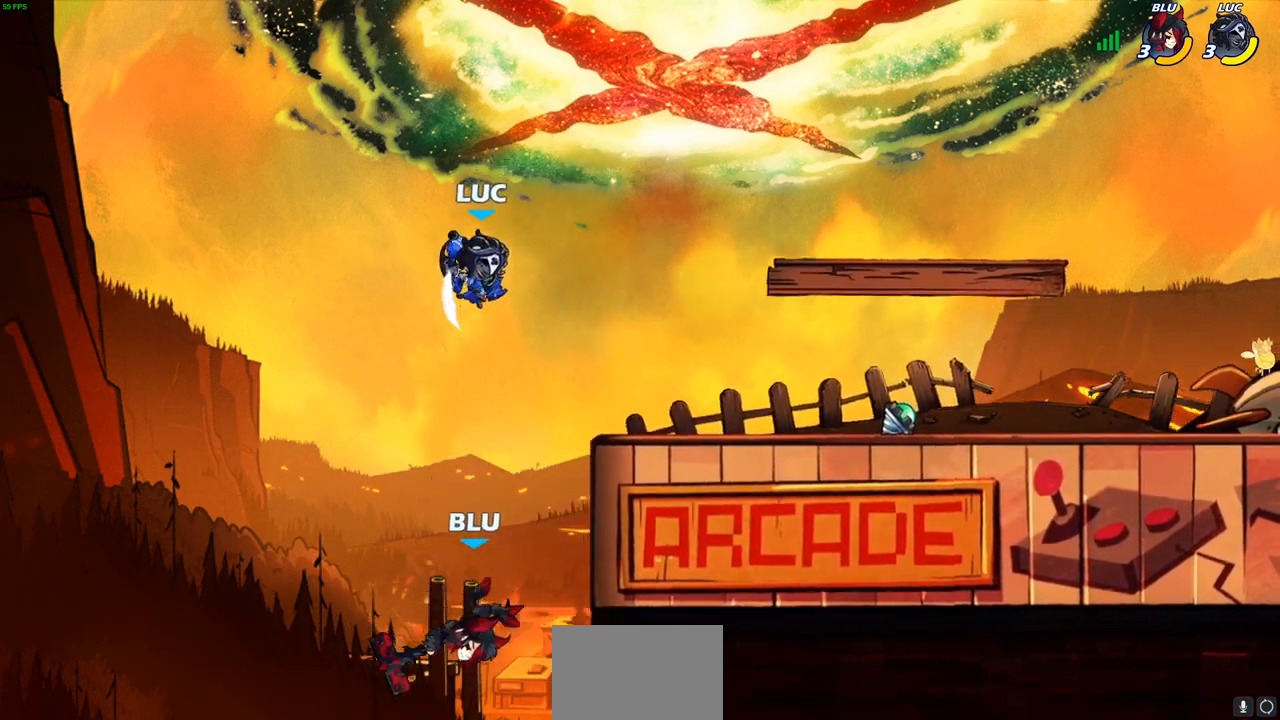
{"buttons": [], "left_stick": "center", "right_stick": "center", "events": [[383, "CIRCLE", "up"], [450, "left_stick", "center"]]}
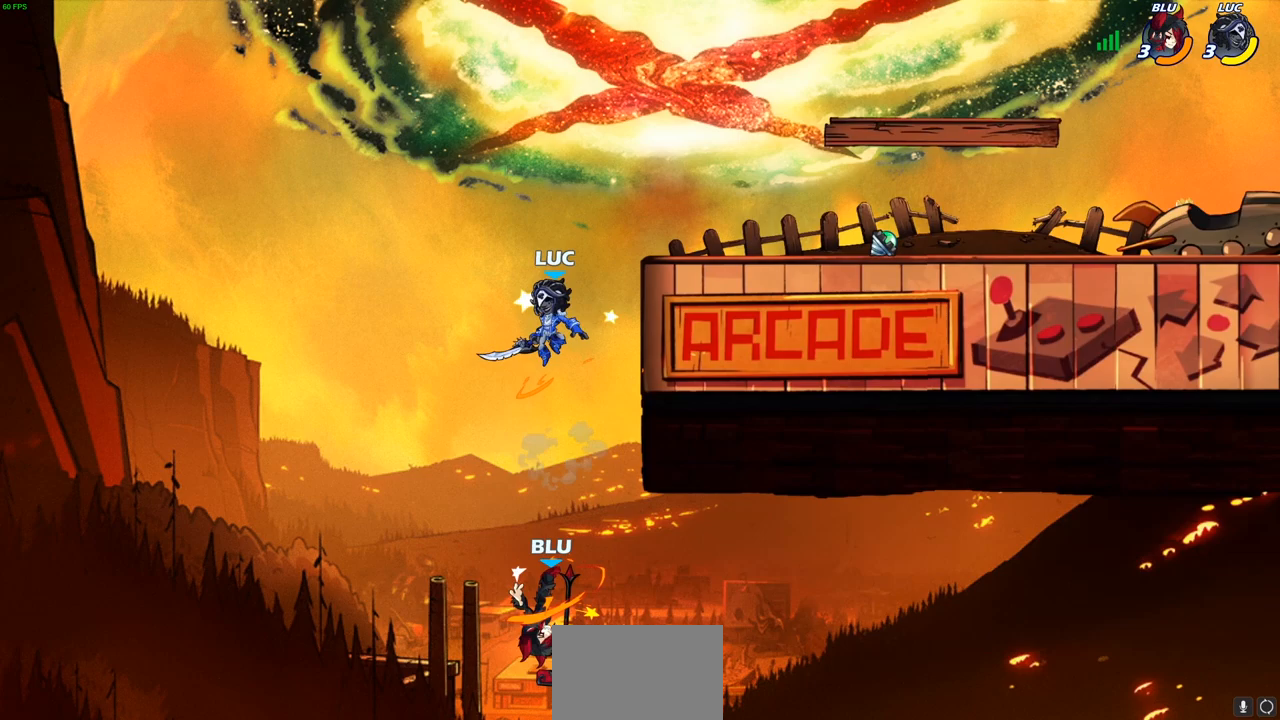
{"buttons": [], "left_stick": "down-right", "right_stick": "center", "events": [[83, "left_stick", "right"], [117, "CROSS", "down"], [367, "CROSS", "up"], [500, "left_stick", "down-right"]]}
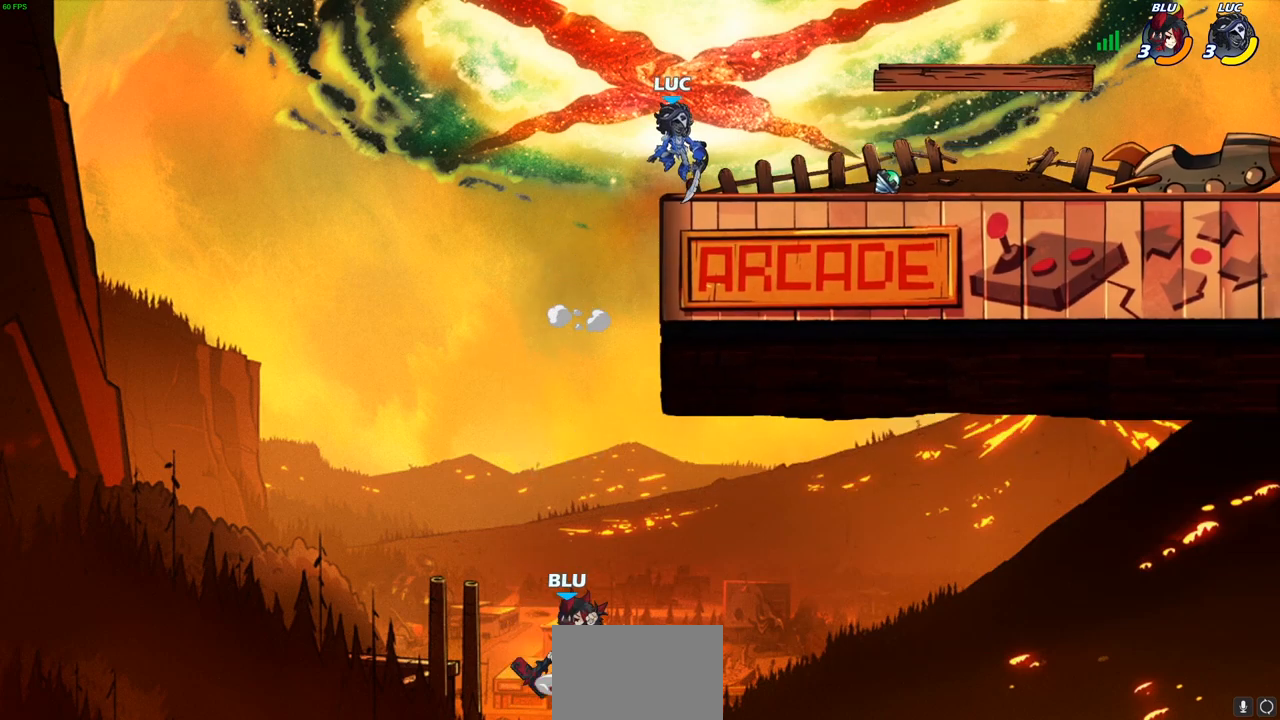
{"buttons": [], "left_stick": "down-left", "right_stick": "center", "events": [[167, "left_stick", "right"], [250, "R2", "down"], [283, "CROSS", "down"], [367, "CROSS", "up"], [383, "R2", "up"], [450, "left_stick", "down-left"]]}
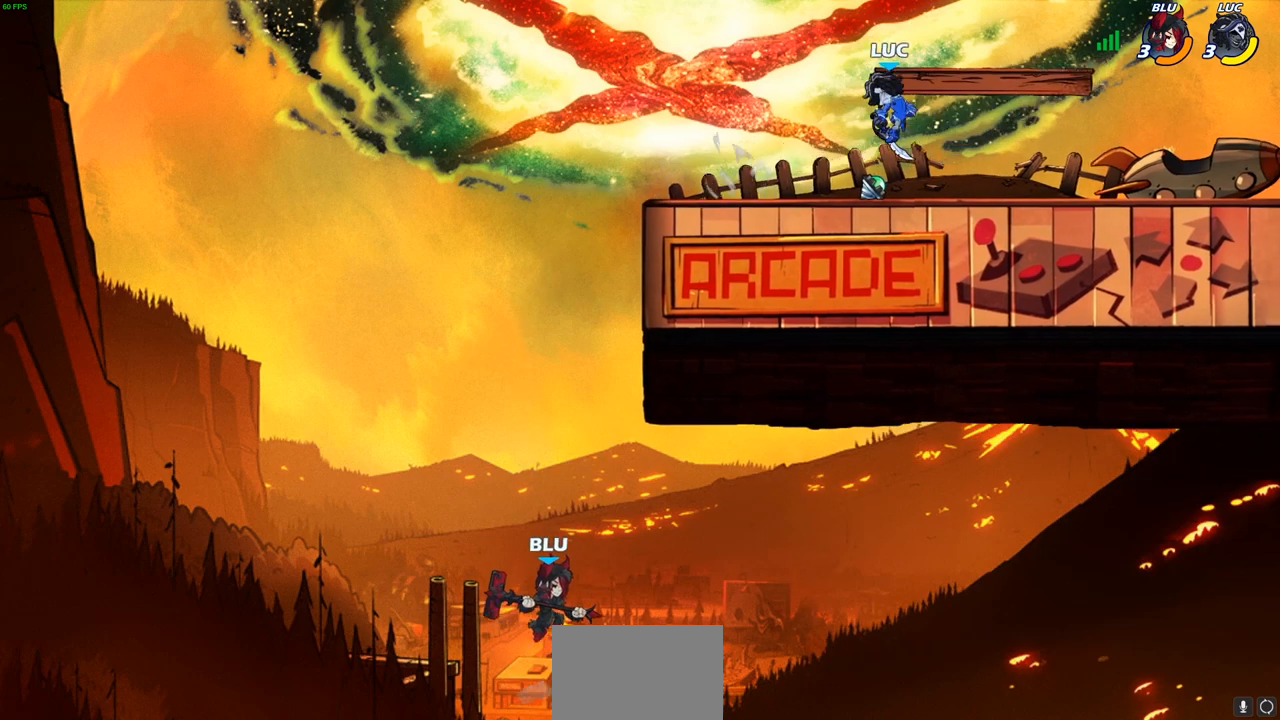
{"buttons": [], "left_stick": "down", "right_stick": "center", "events": [[117, "left_stick", "left"], [233, "R2", "down"], [267, "CROSS", "down"], [333, "left_stick", "down-left"], [350, "CROSS", "up"], [350, "R2", "up"], [483, "left_stick", "down"]]}
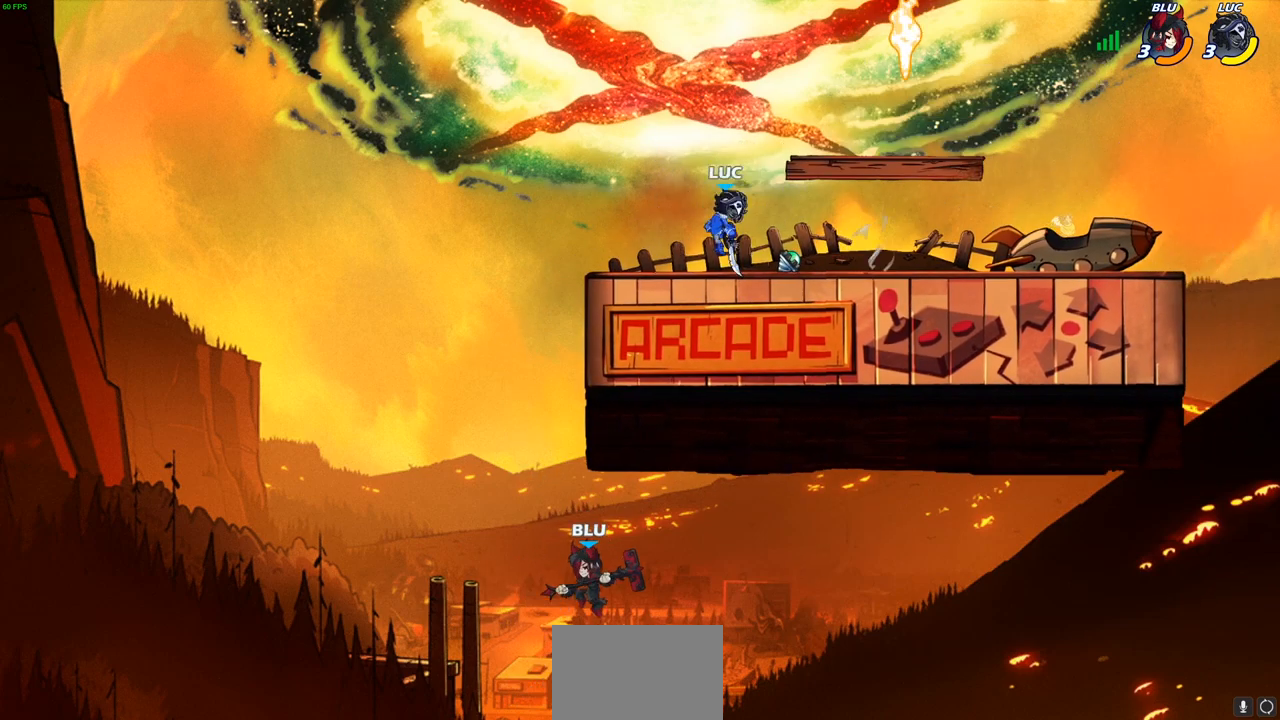
{"buttons": [], "left_stick": "down-right", "right_stick": "center", "events": [[17, "left_stick", "down-right"], [67, "left_stick", "right"], [133, "R2", "down"], [167, "CROSS", "down"], [267, "CROSS", "up"], [300, "R2", "up"], [350, "left_stick", "down"], [467, "left_stick", "down-right"]]}
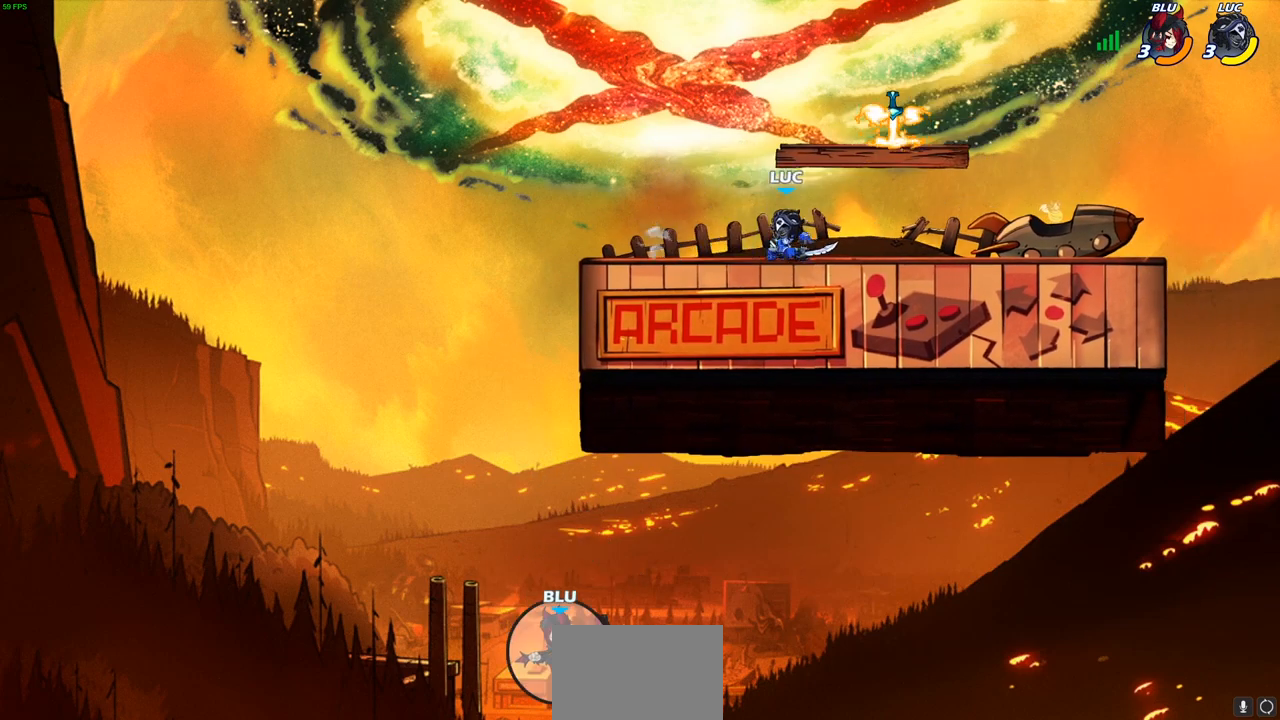
{"buttons": [], "left_stick": "up-left", "right_stick": "center", "events": [[33, "left_stick", "right"], [100, "CROSS", "down"], [150, "left_stick", "center"], [217, "CROSS", "up"], [300, "CROSS", "down"], [350, "CIRCLE", "down"], [383, "CROSS", "up"], [433, "left_stick", "up-left"], [483, "CIRCLE", "up"]]}
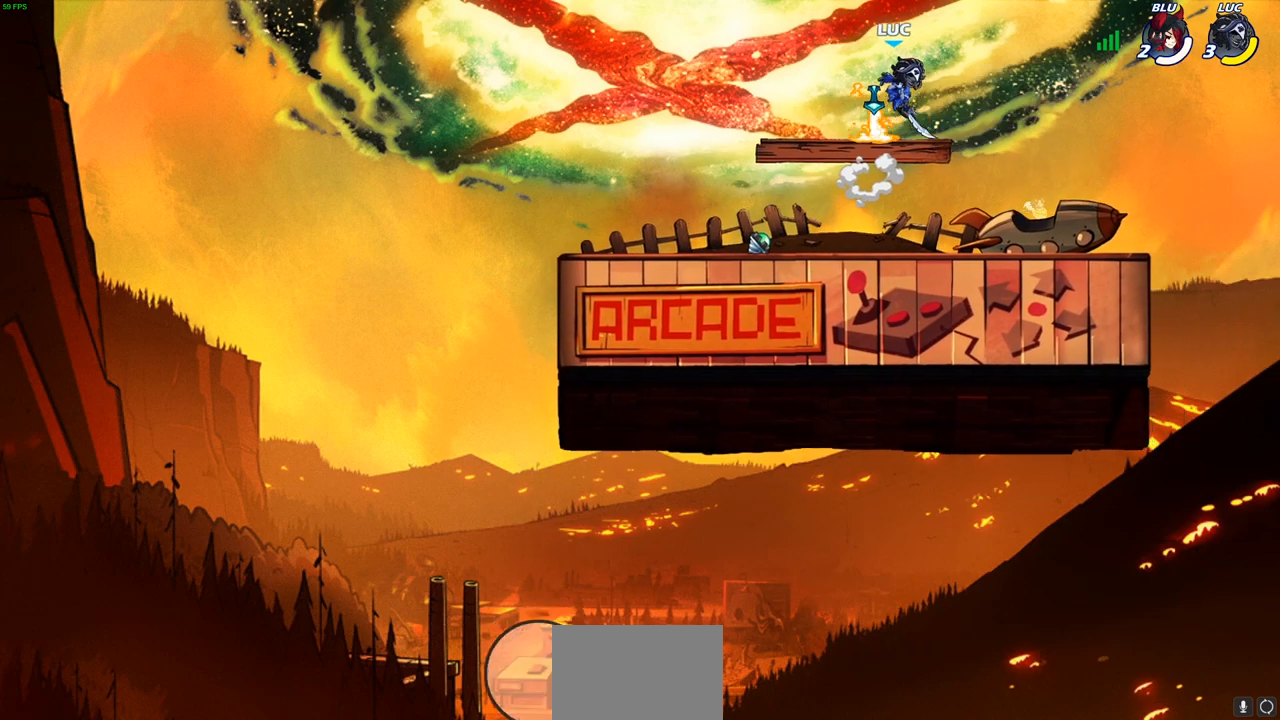
{"buttons": [], "left_stick": "up-left", "right_stick": "center", "events": [[117, "left_stick", "center"], [467, "left_stick", "up-left"]]}
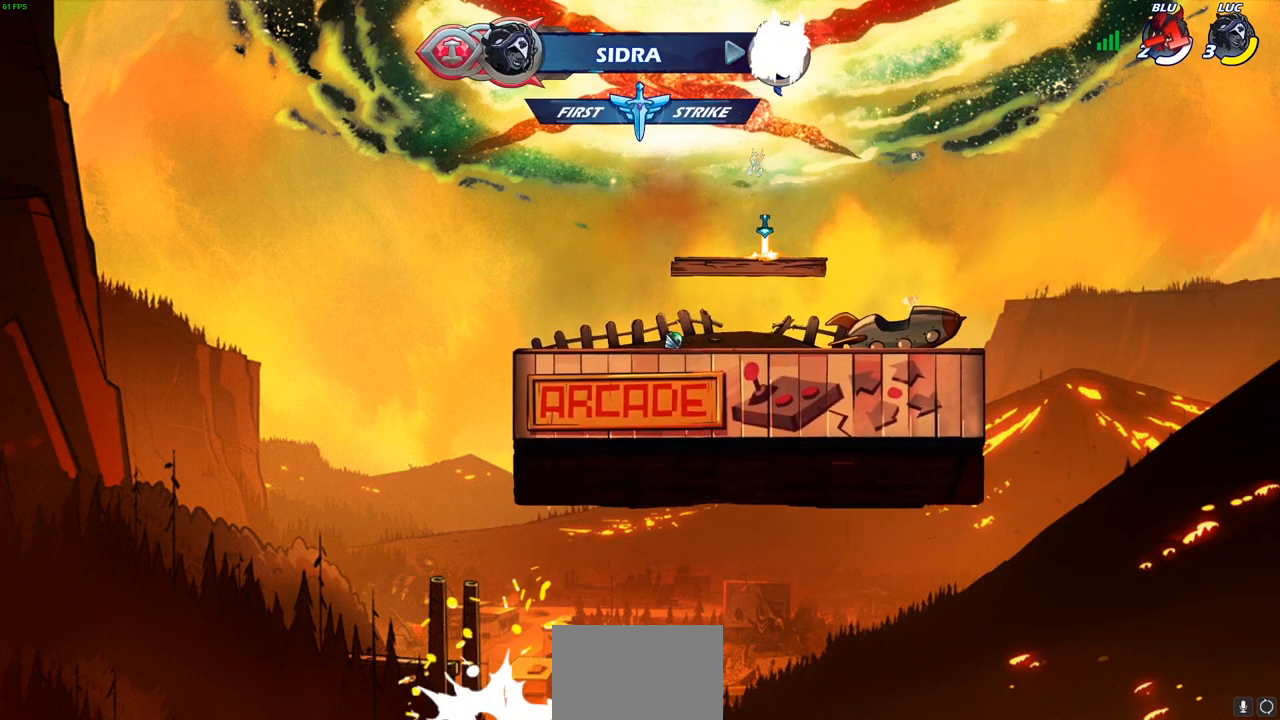
{"buttons": [], "left_stick": "center", "right_stick": "center", "events": [[67, "left_stick", "up"], [100, "R1", "down"], [183, "R1", "up"], [250, "R1", "down"], [317, "R1", "up"], [417, "left_stick", "center"]]}
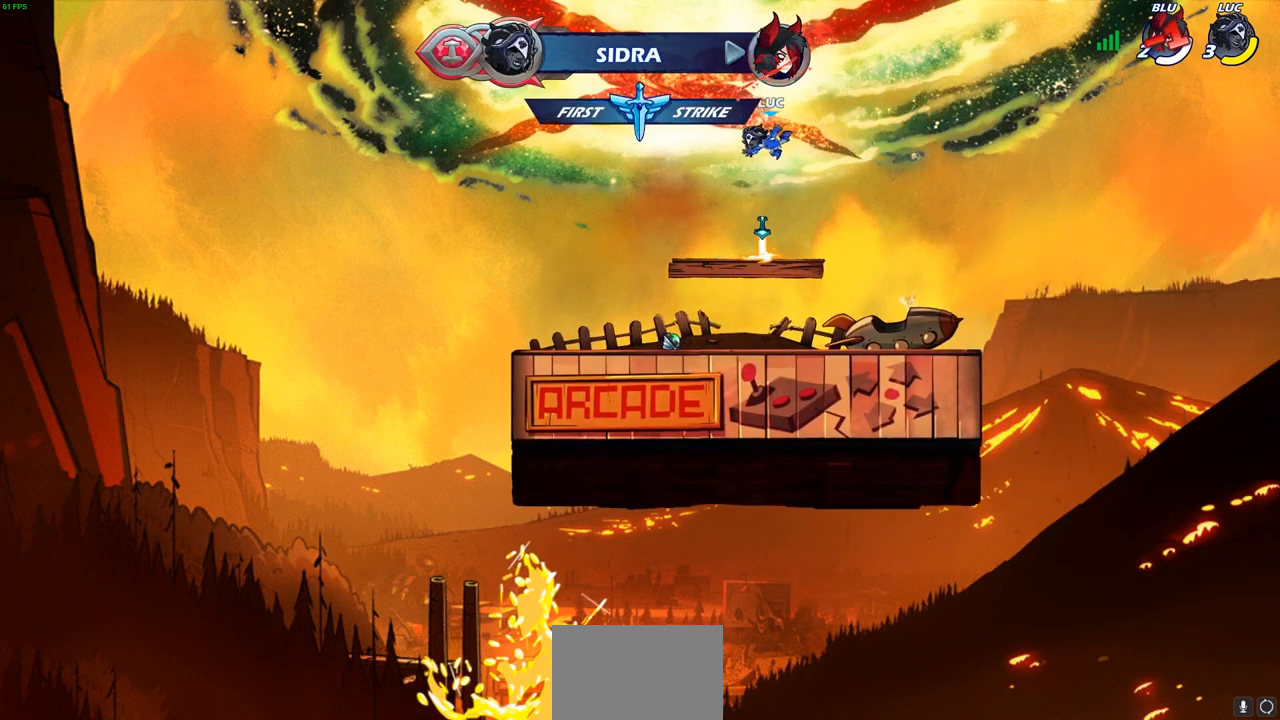
{"buttons": [], "left_stick": "center", "right_stick": "center", "events": [[217, "L1", "down"], [217, "R1", "down"], [267, "CROSS", "down"], [300, "L1", "up"], [350, "R1", "up"], [383, "CROSS", "up"]]}
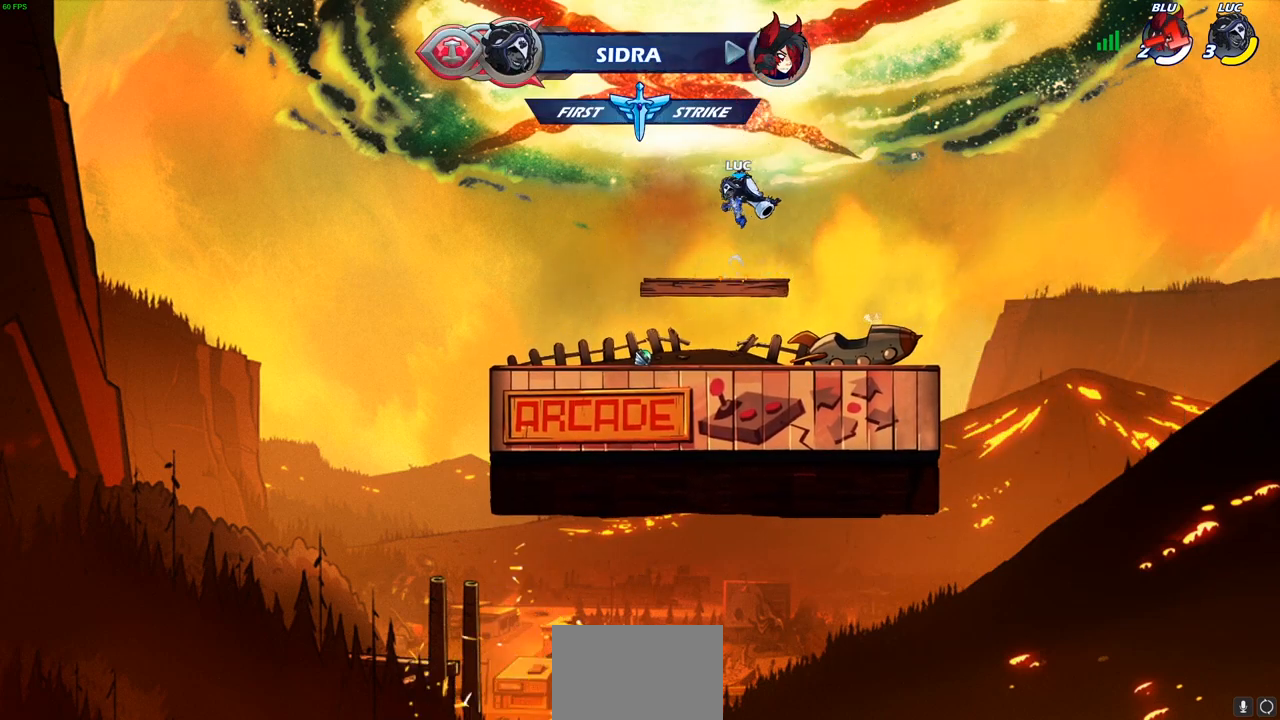
{"buttons": [], "left_stick": "up", "right_stick": "center", "events": [[33, "left_stick", "up"], [67, "R1", "down"], [150, "R1", "up"], [250, "R1", "down"], [317, "R1", "up"]]}
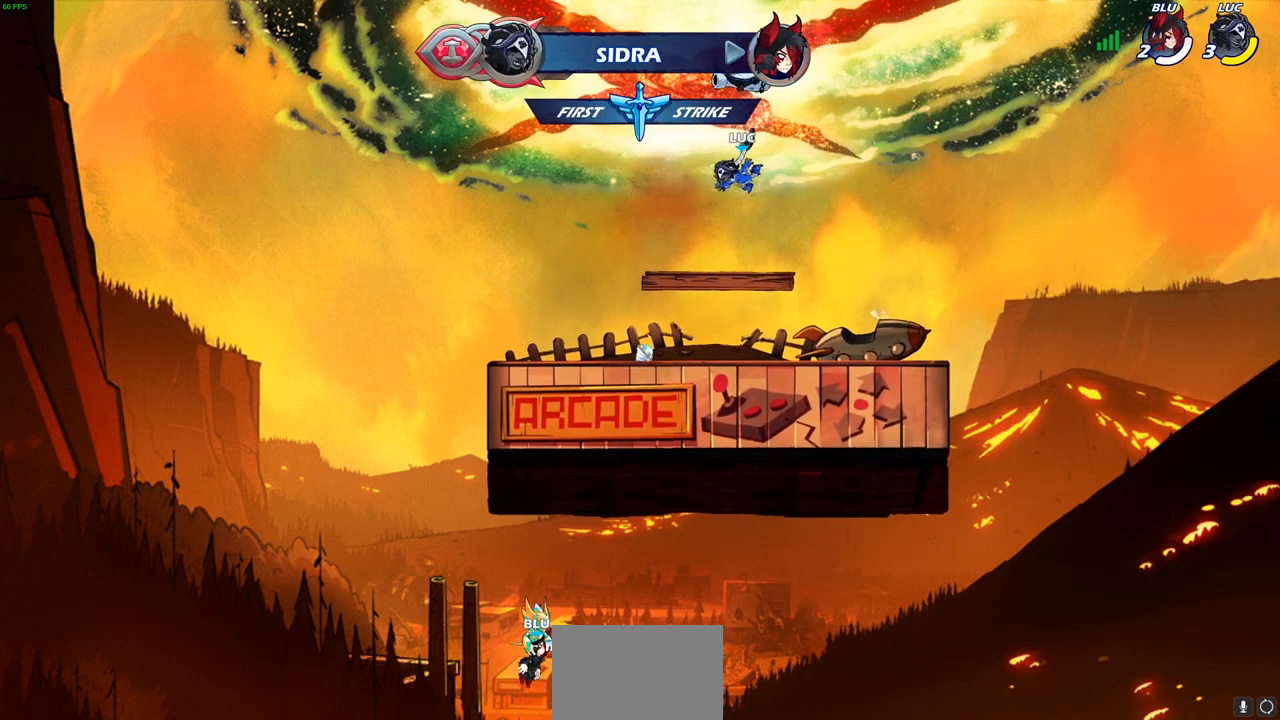
{"buttons": [], "left_stick": "left", "right_stick": "center", "events": [[17, "left_stick", "center"], [217, "R1", "down"], [283, "CROSS", "down"], [383, "R1", "up"], [383, "left_stick", "left"], [417, "CROSS", "up"]]}